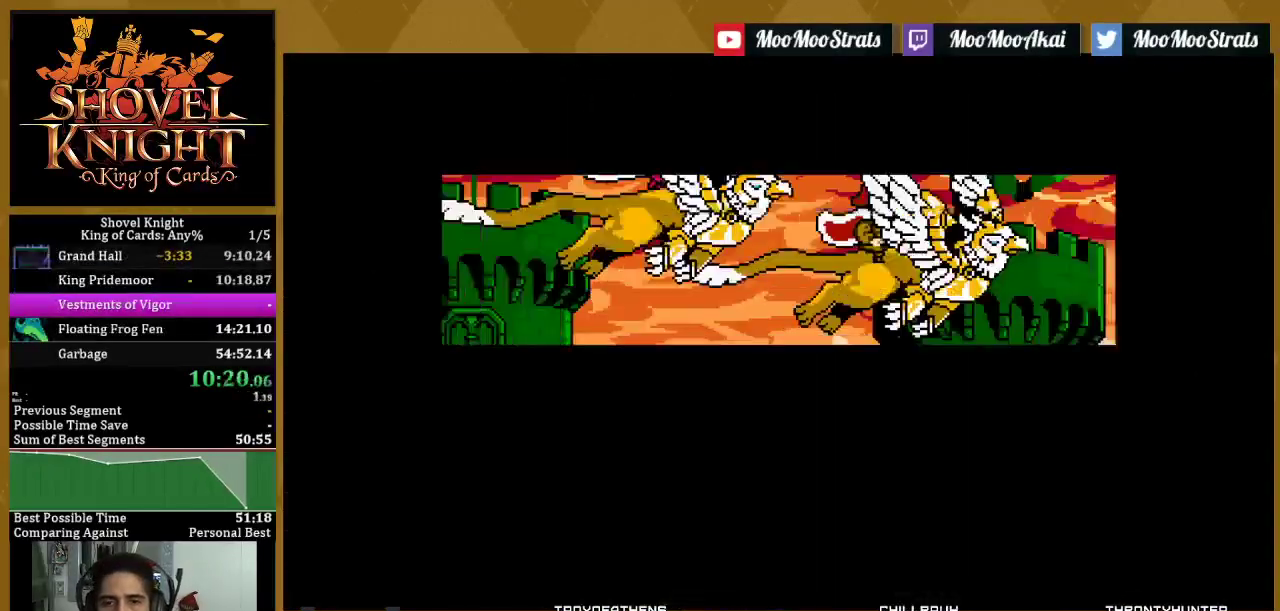
Gameplay with a controller (PlayStation layout); each line is a JSON object with the inputs held at the frame after it. "events" lists button and stick changes between this image and that frame as [ms after this image, input, new state], when the widget could be followed in between. This document gives stick clicks only as held states, not as events. Not read: HOME L1.
{"buttons": ["START"], "left_stick": "center", "right_stick": "center", "events": [[483, "START", "down"]]}
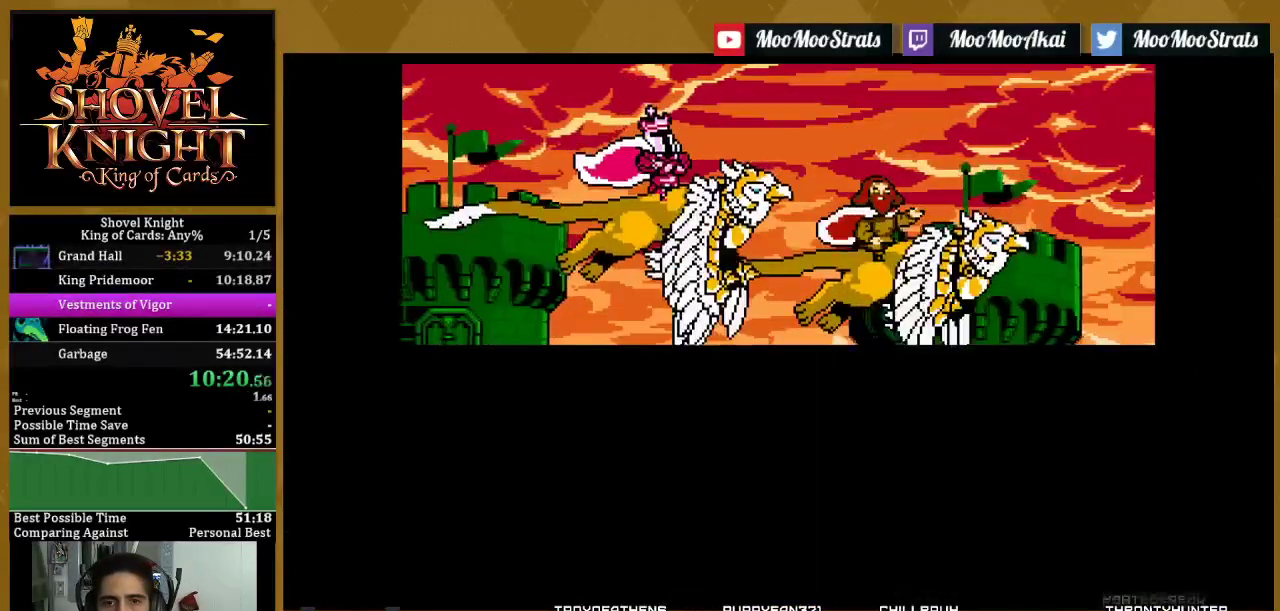
{"buttons": ["START"], "left_stick": "center", "right_stick": "center", "events": [[117, "START", "up"], [333, "START", "down"]]}
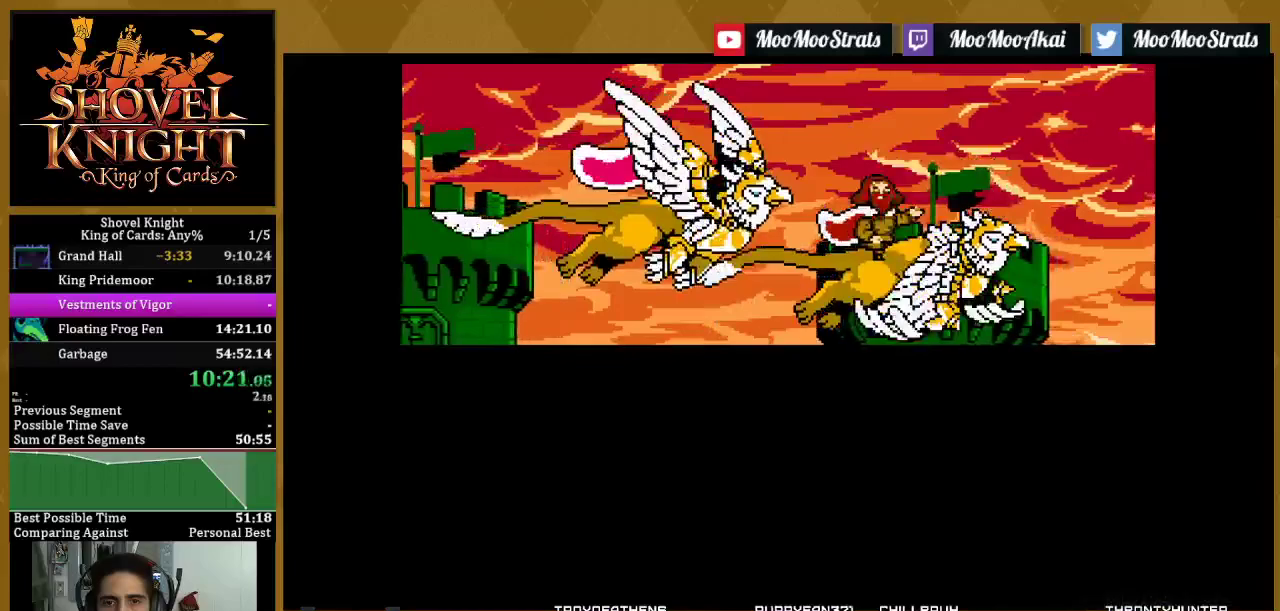
{"buttons": [], "left_stick": "center", "right_stick": "center", "events": [[83, "START", "up"], [150, "START", "down"], [367, "START", "up"], [417, "START", "down"], [483, "START", "up"]]}
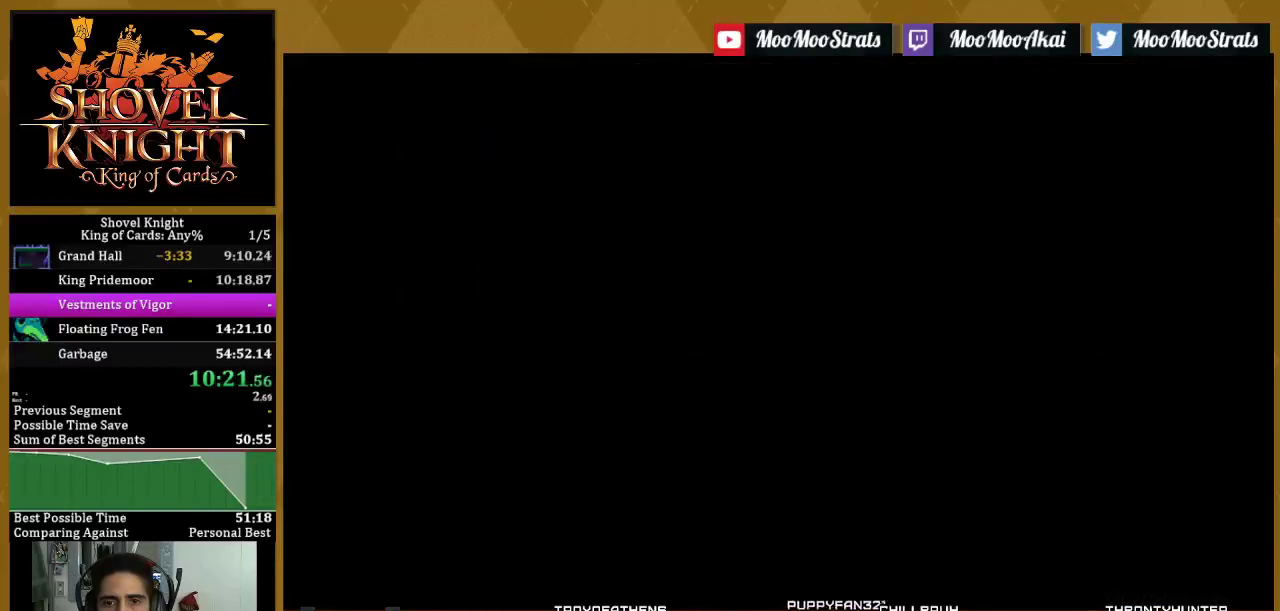
{"buttons": ["DPAD_LEFT"], "left_stick": "center", "right_stick": "center", "events": [[50, "START", "down"], [150, "DPAD_LEFT", "down"], [150, "START", "up"], [200, "START", "down"], [300, "START", "up"], [367, "START", "down"], [467, "START", "up"]]}
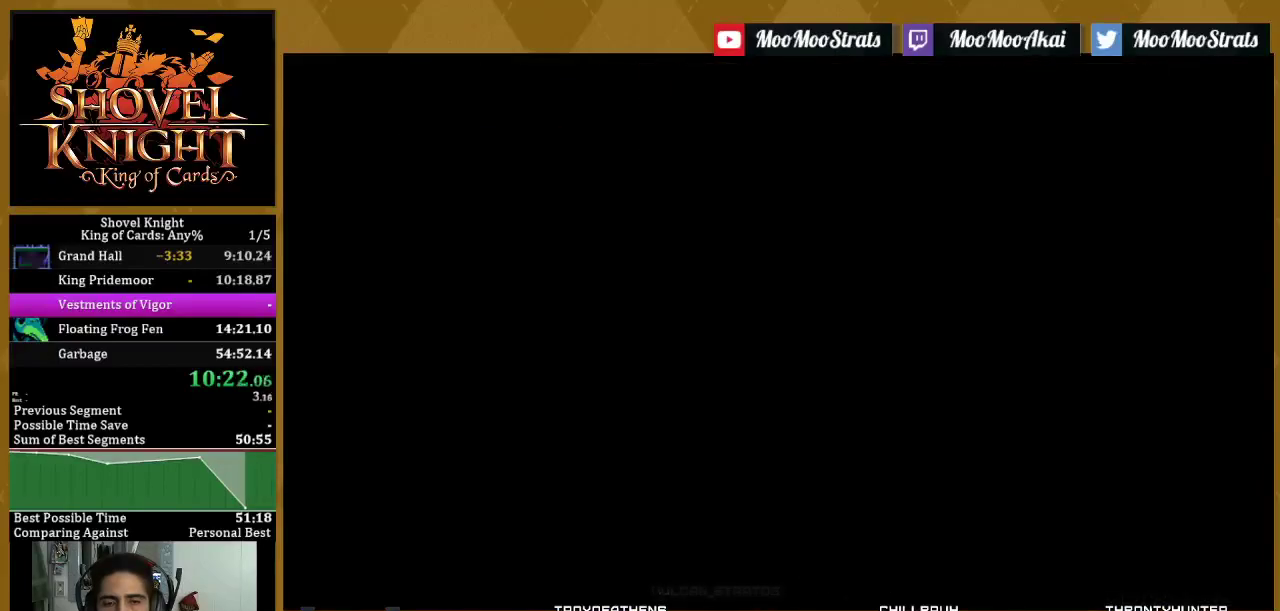
{"buttons": ["DPAD_LEFT"], "left_stick": "center", "right_stick": "center"}
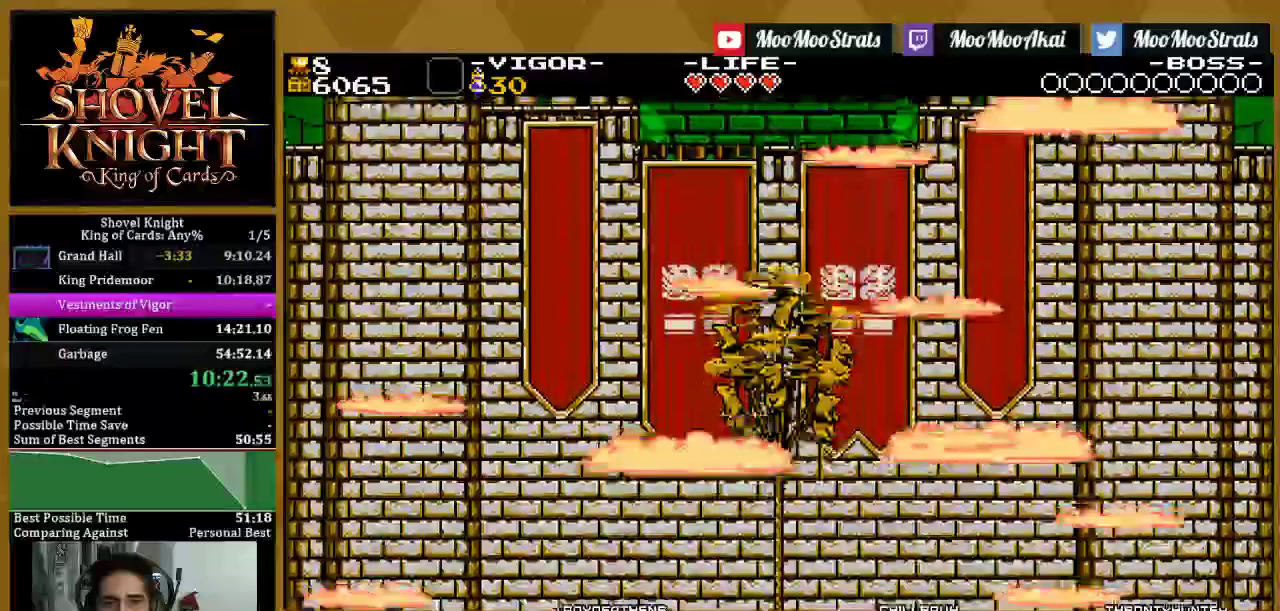
{"buttons": ["DPAD_LEFT", "START"], "left_stick": "center", "right_stick": "center"}
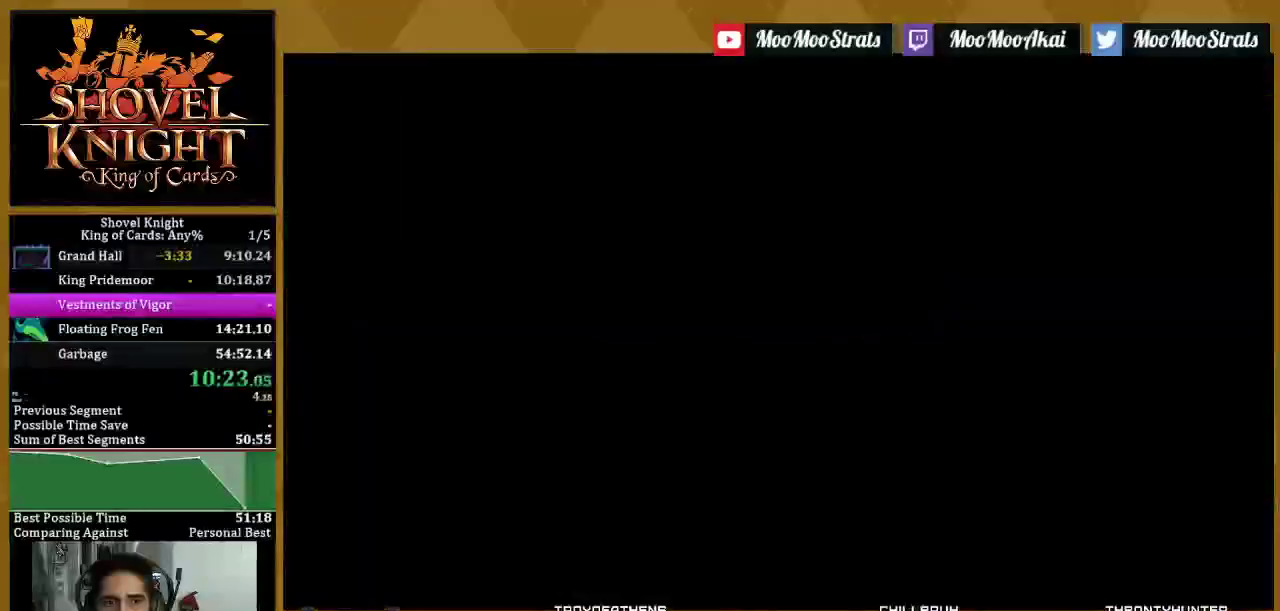
{"buttons": ["DPAD_LEFT"], "left_stick": "center", "right_stick": "center", "events": [[333, "START", "up"]]}
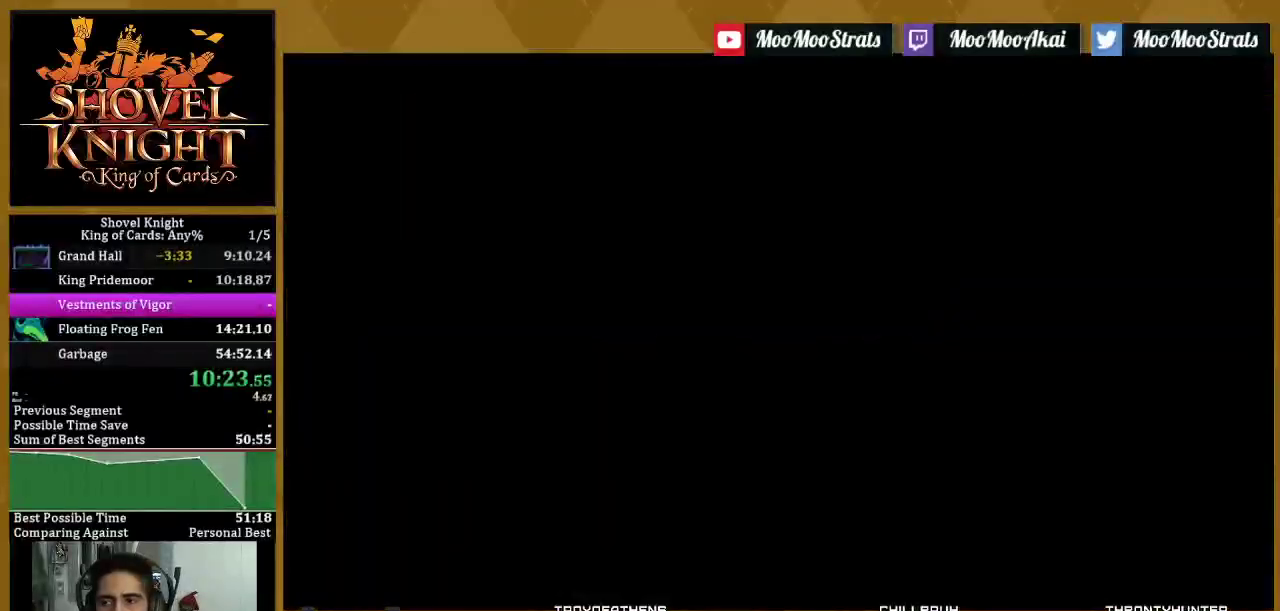
{"buttons": ["DPAD_LEFT"], "left_stick": "center", "right_stick": "center", "events": []}
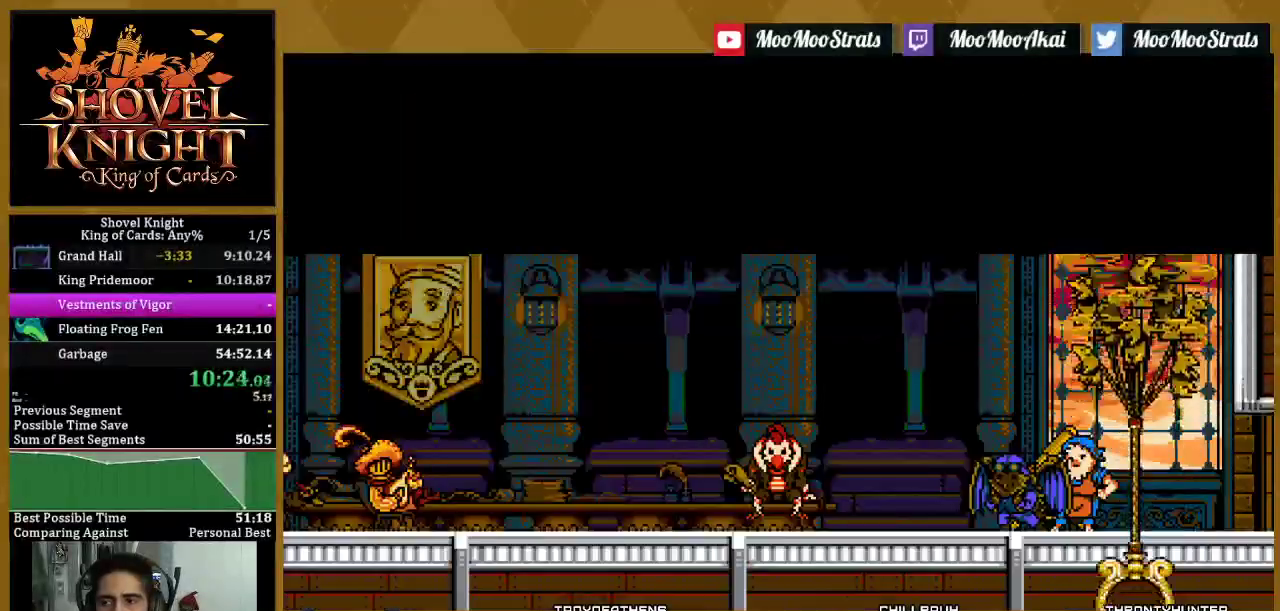
{"buttons": ["DPAD_LEFT"], "left_stick": "center", "right_stick": "center", "events": []}
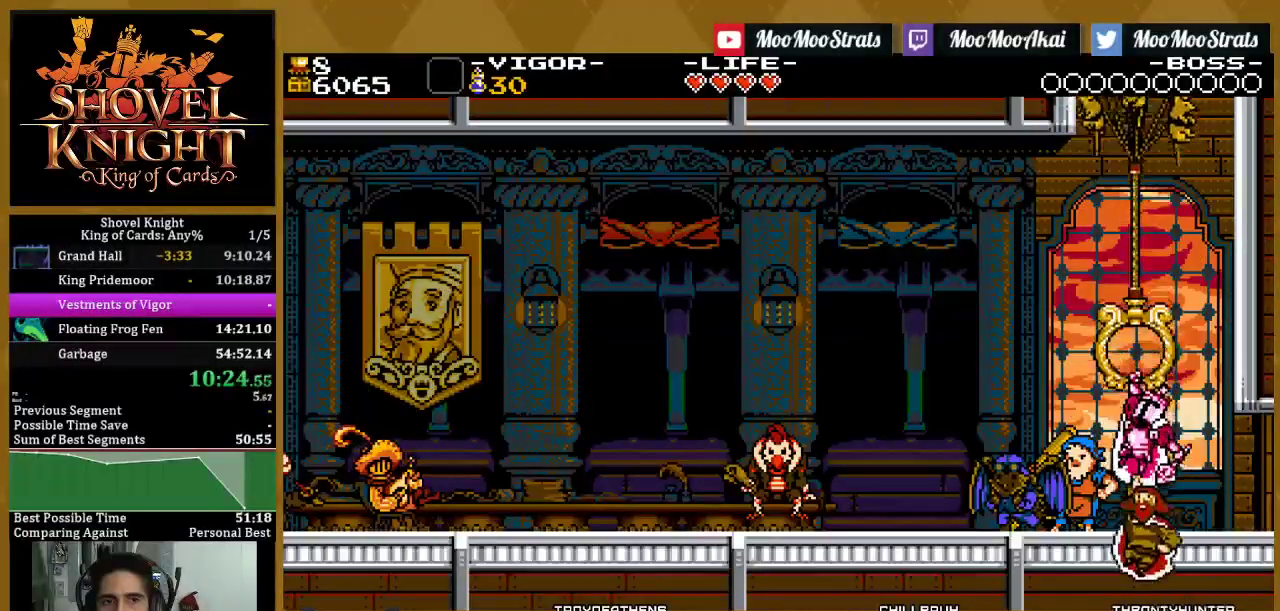
{"buttons": ["DPAD_LEFT"], "left_stick": "center", "right_stick": "center", "events": []}
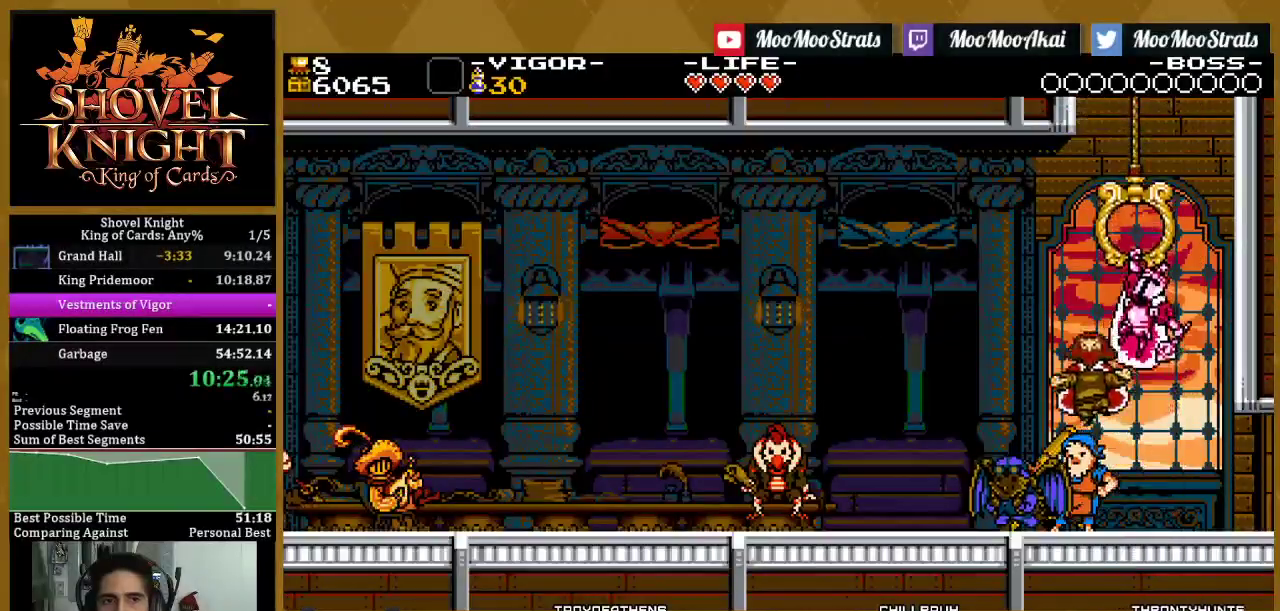
{"buttons": ["DPAD_LEFT"], "left_stick": "center", "right_stick": "center", "events": []}
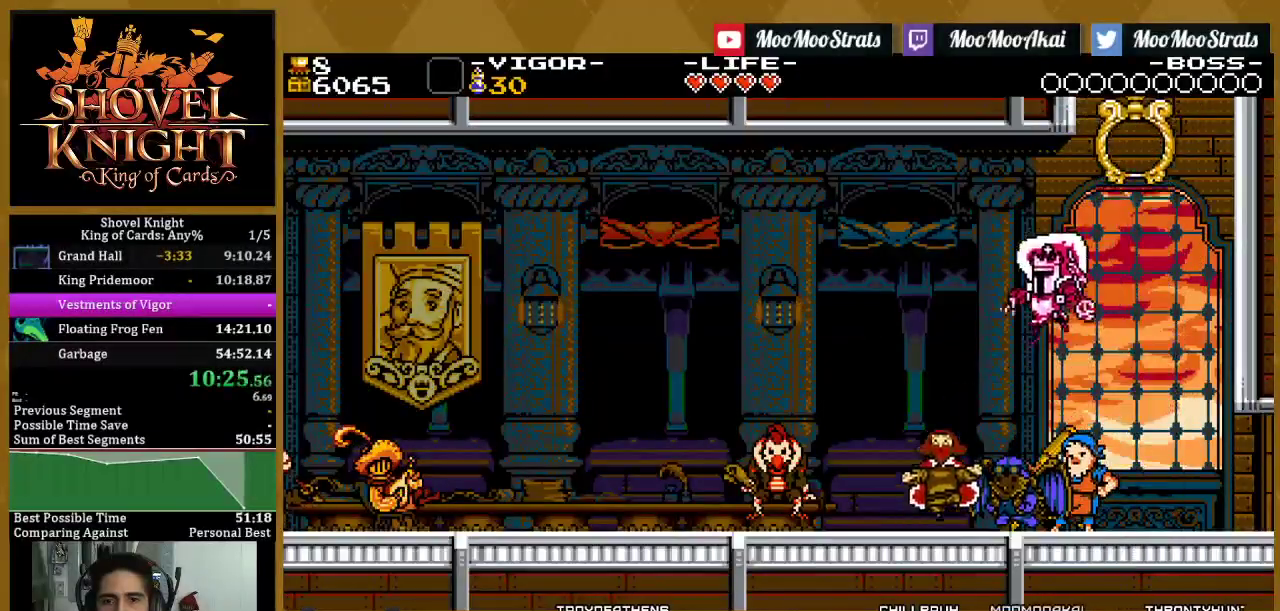
{"buttons": ["DPAD_LEFT"], "left_stick": "center", "right_stick": "center", "events": []}
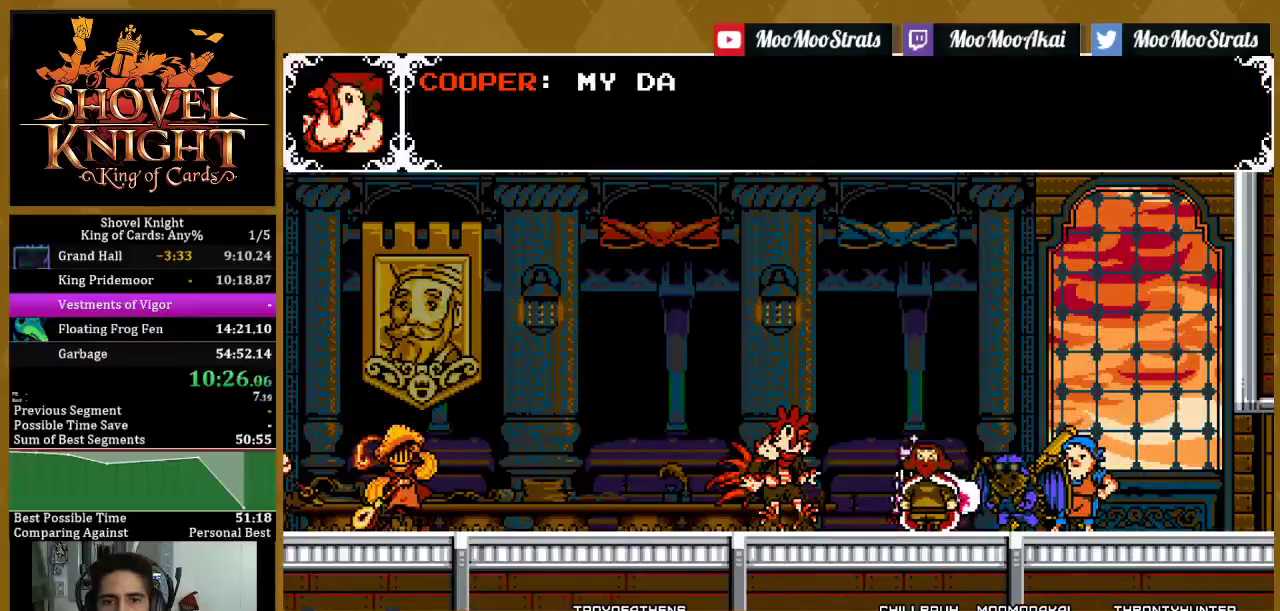
{"buttons": ["SQUARE", "DPAD_LEFT"], "left_stick": "center", "right_stick": "center", "events": [[350, "SQUARE", "down"]]}
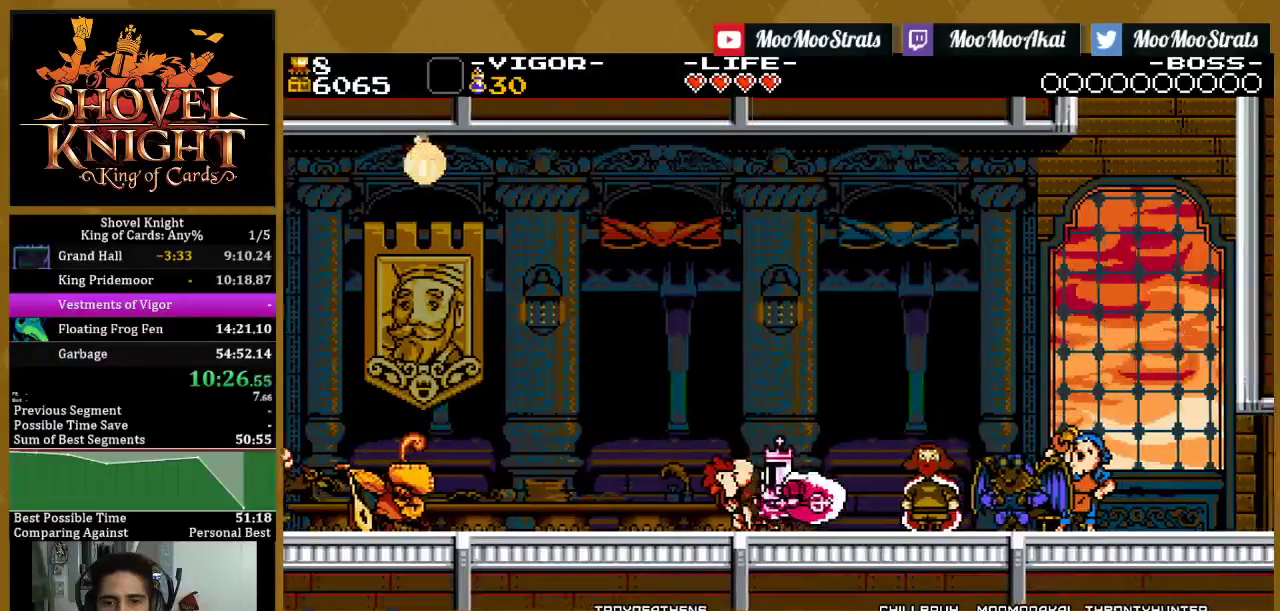
{"buttons": ["SQUARE", "DPAD_LEFT"], "left_stick": "center", "right_stick": "center", "events": []}
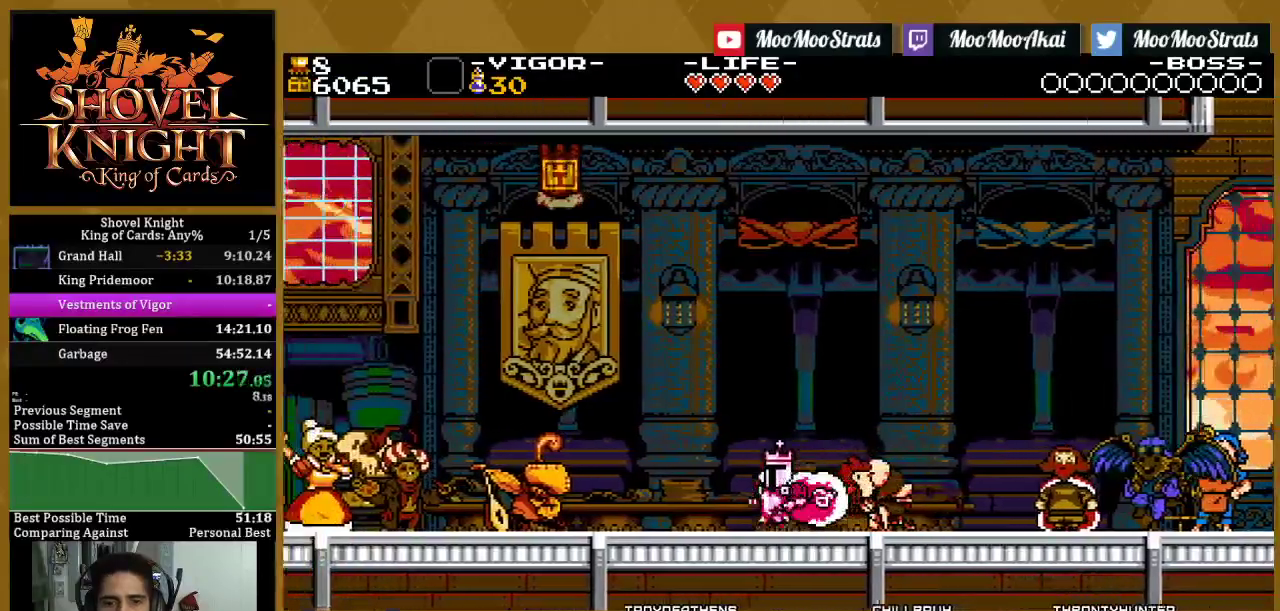
{"buttons": ["DPAD_LEFT"], "left_stick": "center", "right_stick": "center", "events": [[433, "SQUARE", "up"]]}
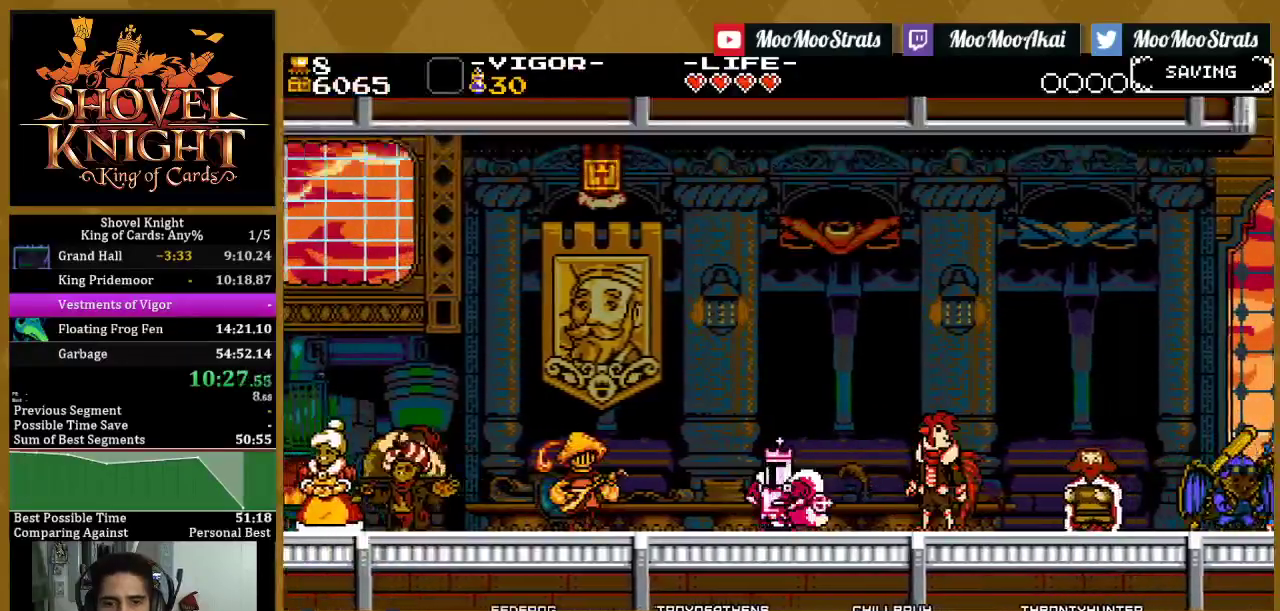
{"buttons": ["SQUARE", "DPAD_LEFT"], "left_stick": "center", "right_stick": "center", "events": [[267, "SQUARE", "down"]]}